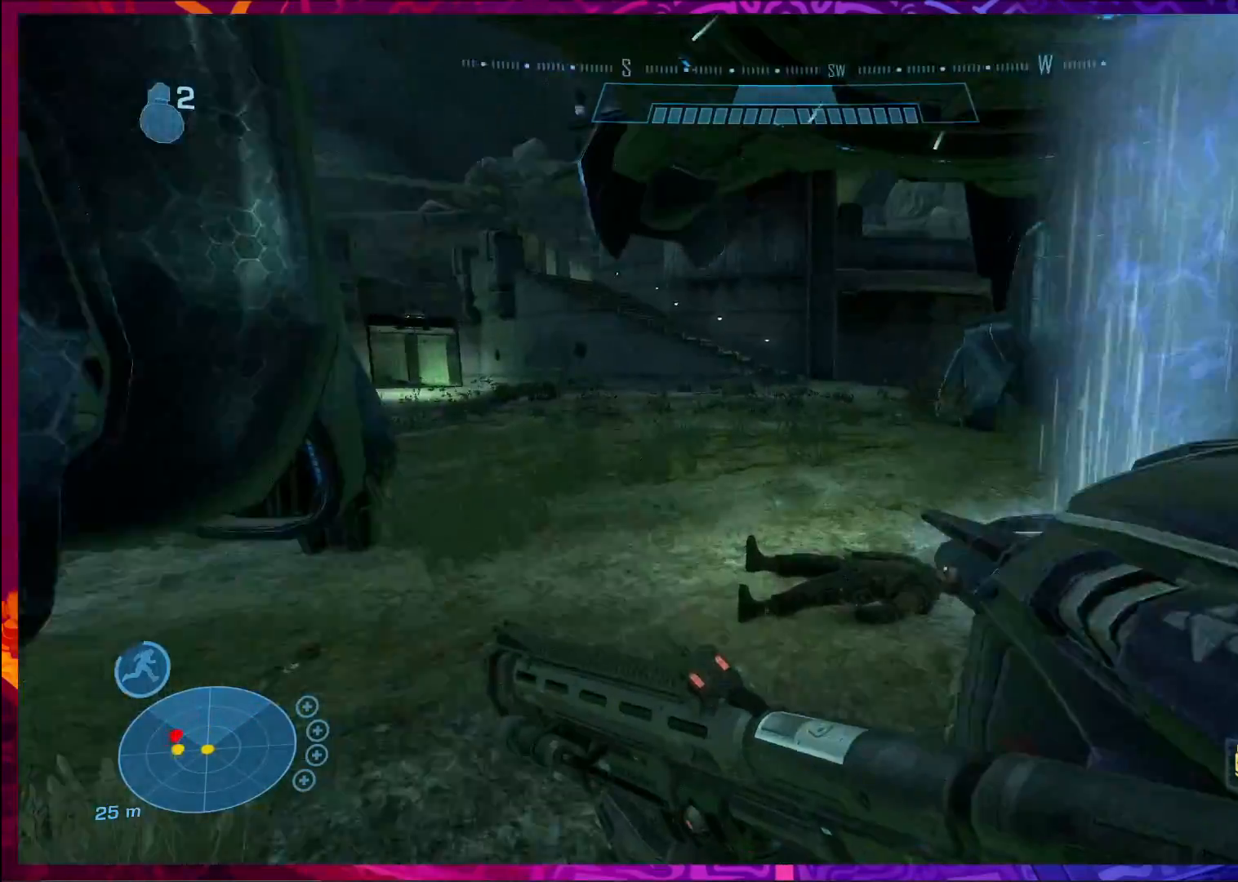
Gameplay with keyboard and mouse; each line is a JSON object with the keys and mouse buttons held at the frame after it. "events" lists presses ("down") and releases ("up") of "a", "c", "ctrl", "d", "e", "f", "q", "r", "s", "shift", "space", "tab", "v", "w", "x", "z", "mouse_left", "mouse_wheel", "mouse_right", "mouse_mb4" and "mouse_mb5" between this image and that frame as [ms after this image, input, new state], when the widget could be followed in between. "mouse_left", "mouse_wheel", "mouse_right", "mouse_mb4", "mouse_mb5" = the "left", "wheel", "right", "mb4", "mb5" buttons of the "mouse" list. No other keys are recorded. "wheel" means that the mouse wheel is clicked or scrolled. Not read: mouse_move.
{"keys": ["w"], "mouse": [], "events": []}
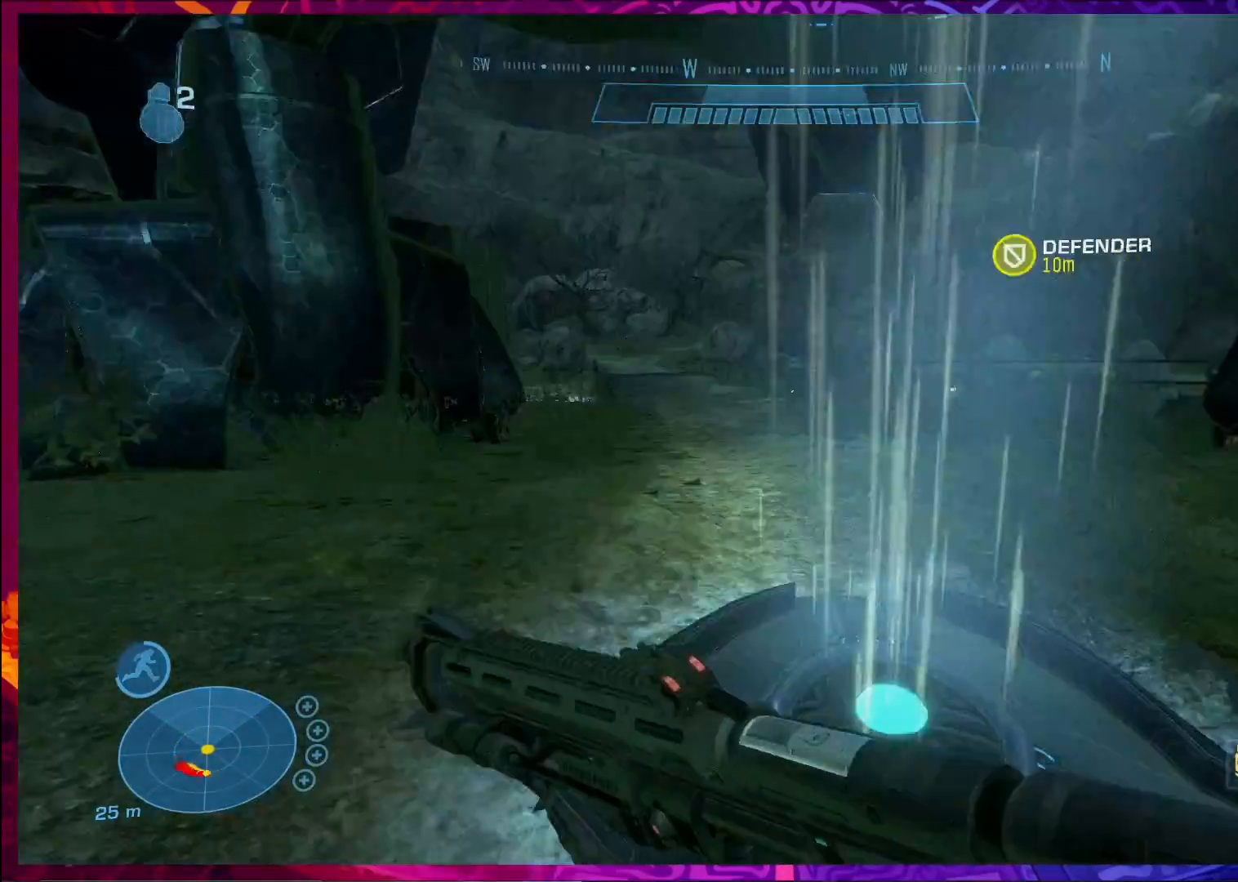
{"keys": [], "mouse": [], "events": [[200, "w", "up"], [300, "r", "down"], [400, "r", "up"]]}
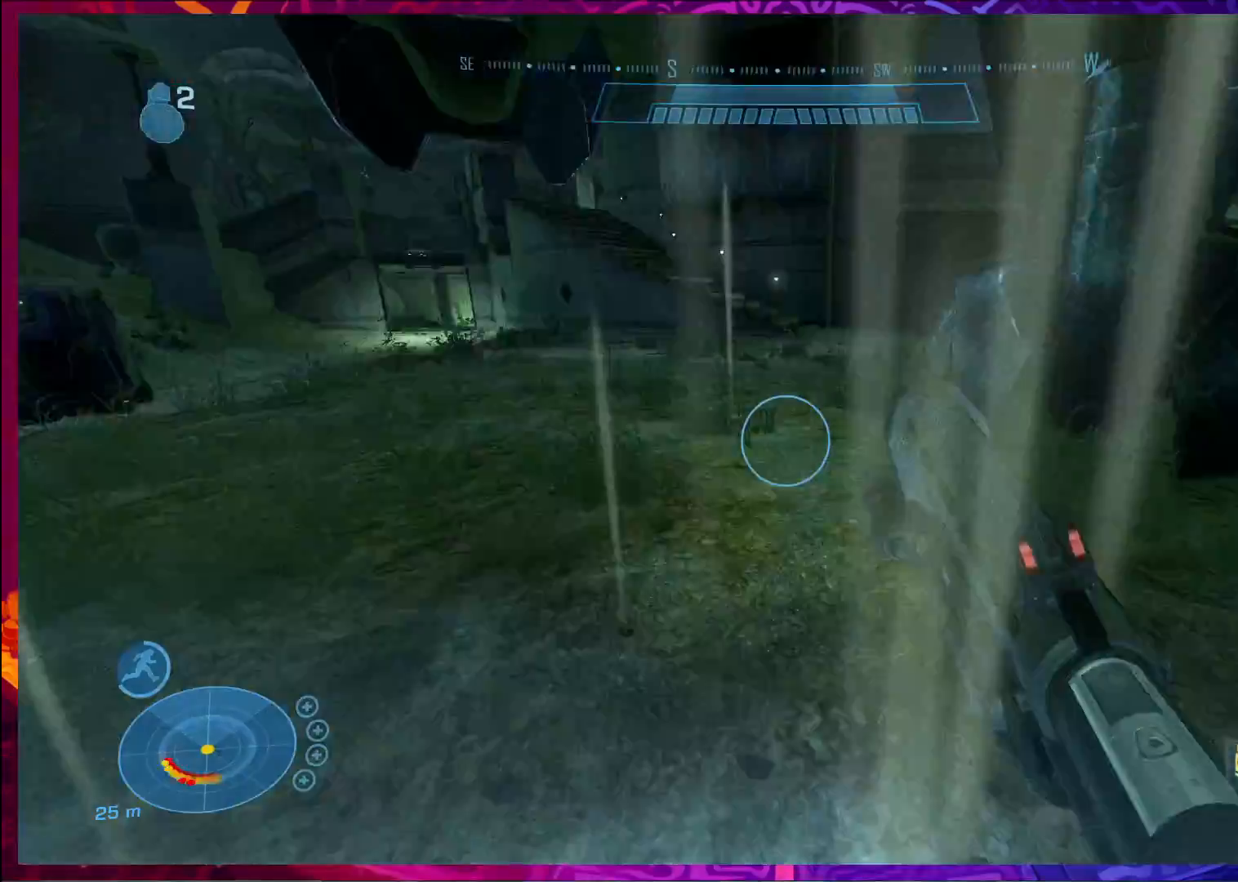
{"keys": [], "mouse": [], "events": []}
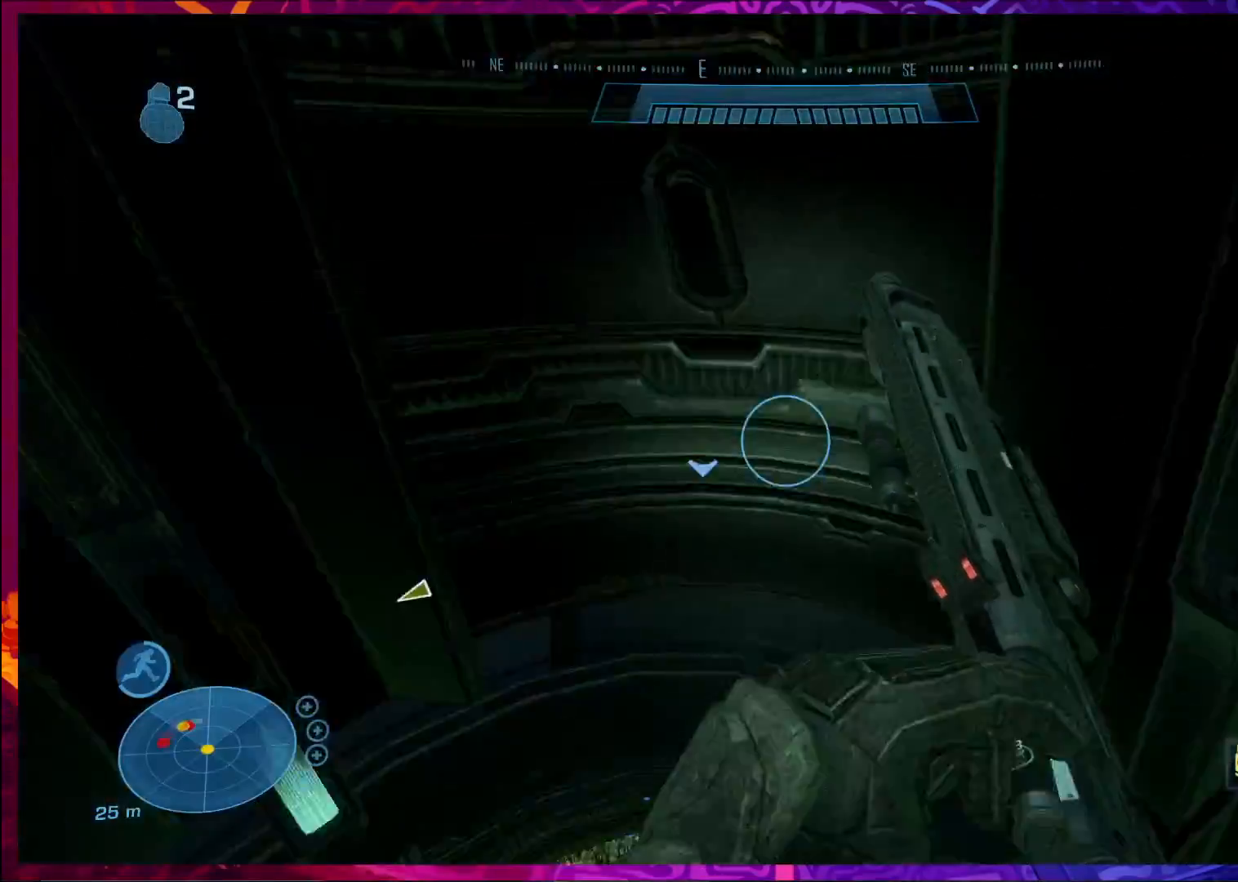
{"keys": [], "mouse": [], "events": []}
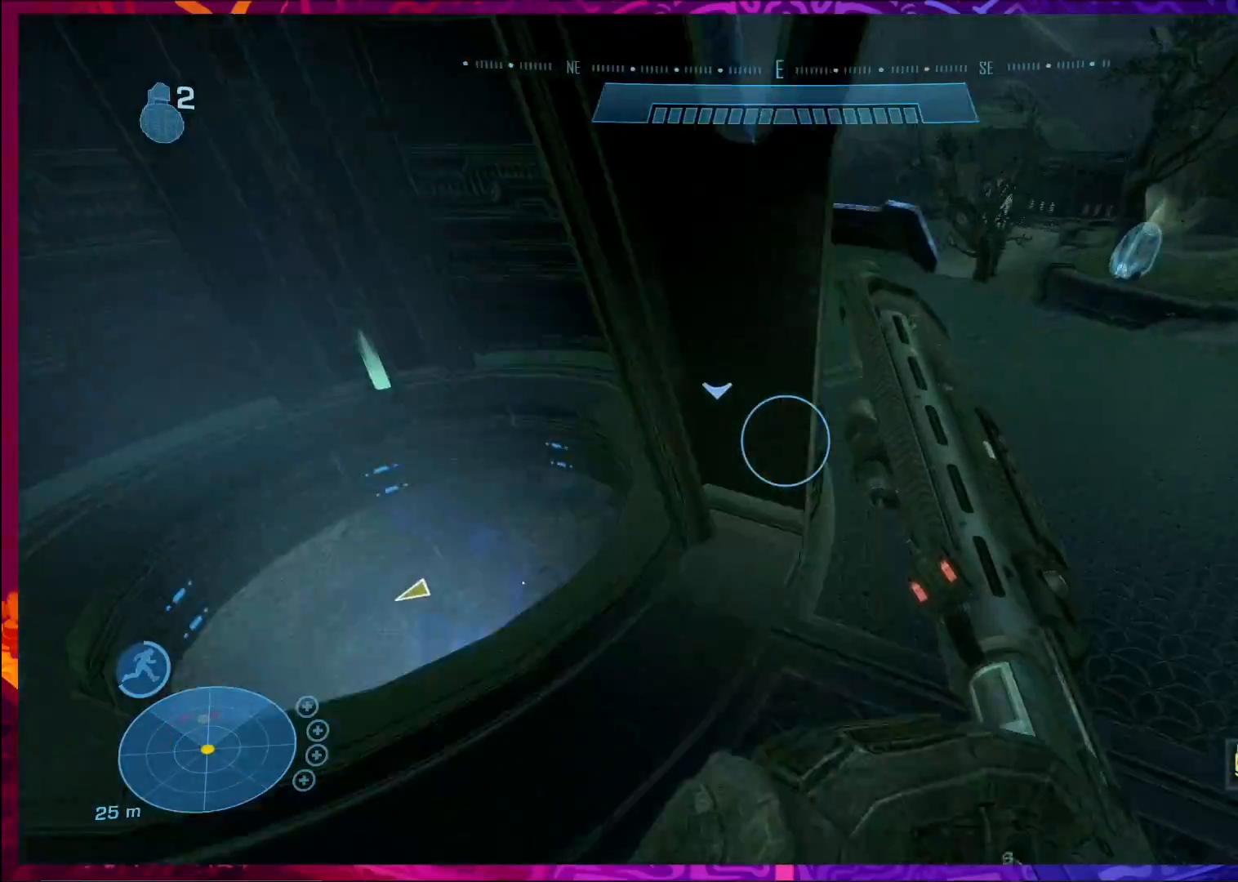
{"keys": ["d", "w"], "mouse": [], "events": [[133, "a", "down"], [200, "w", "down"], [233, "a", "up"], [367, "d", "down"]]}
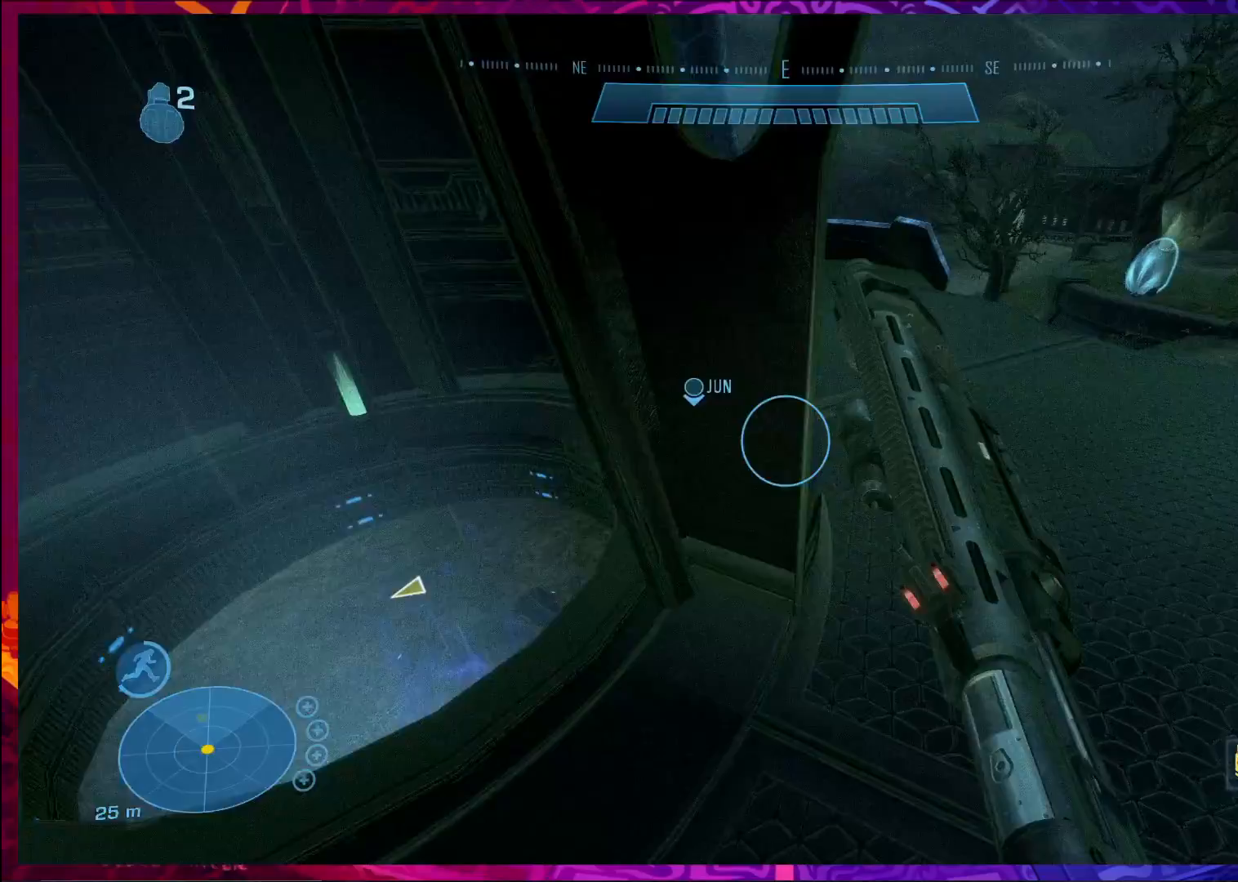
{"keys": ["a", "w"], "mouse": [], "events": [[200, "d", "up"], [500, "a", "down"]]}
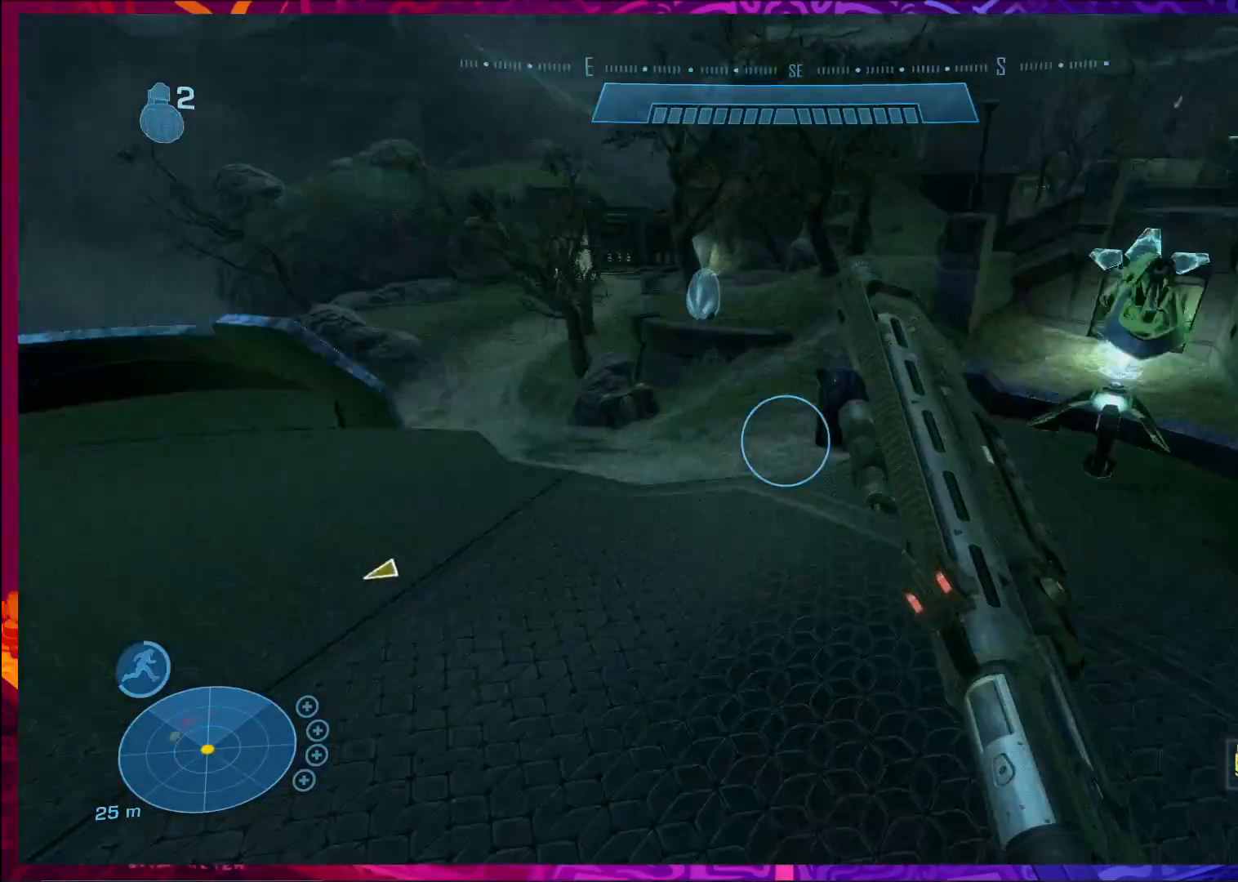
{"keys": ["s"], "mouse": [], "events": [[67, "w", "up"], [300, "s", "down"], [367, "a", "up"]]}
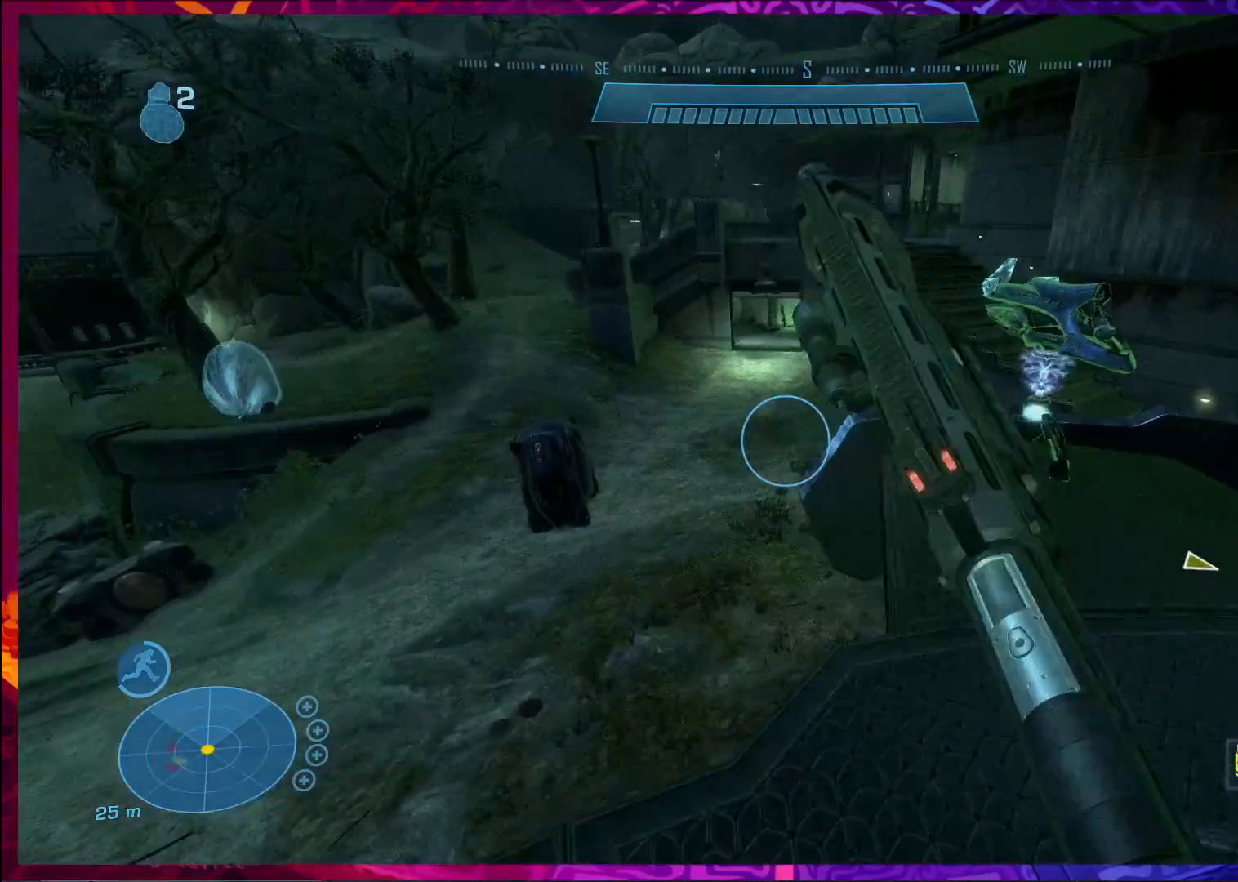
{"keys": ["a", "w"], "mouse": [], "events": [[67, "a", "down"], [167, "s", "up"], [333, "w", "down"]]}
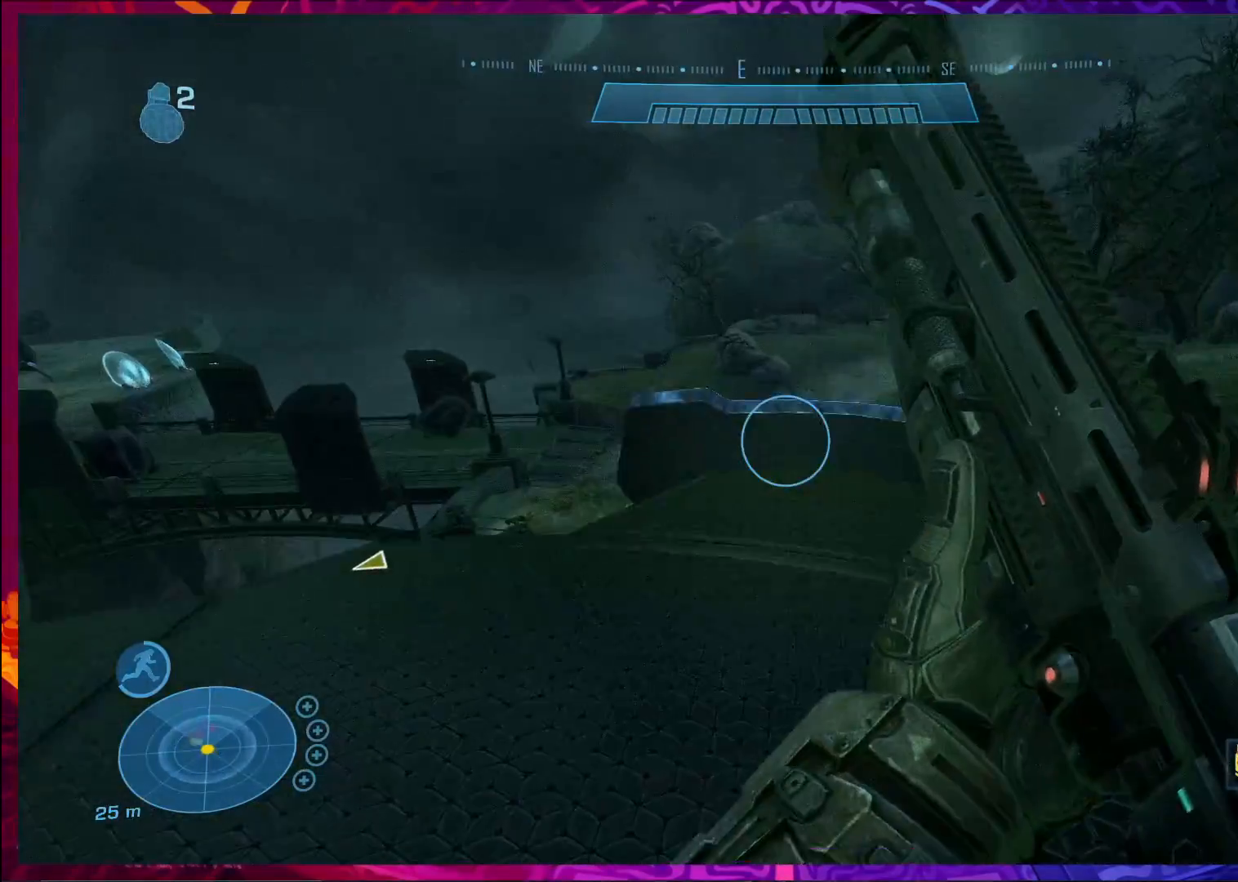
{"keys": [], "mouse": [], "events": [[400, "w", "up"], [433, "a", "up"]]}
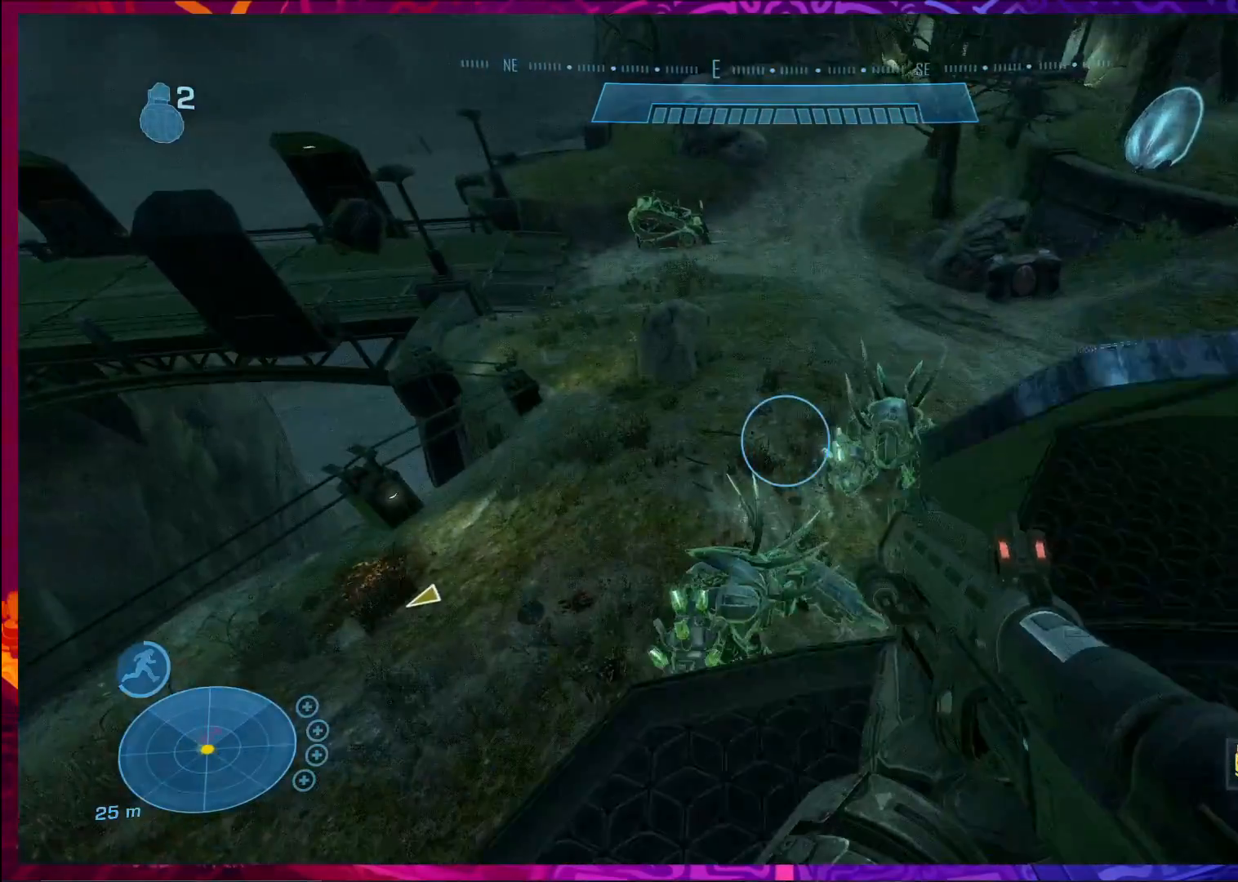
{"keys": [], "mouse": [], "events": [[167, "w", "down"], [233, "a", "down"], [267, "a", "up"], [267, "w", "up"]]}
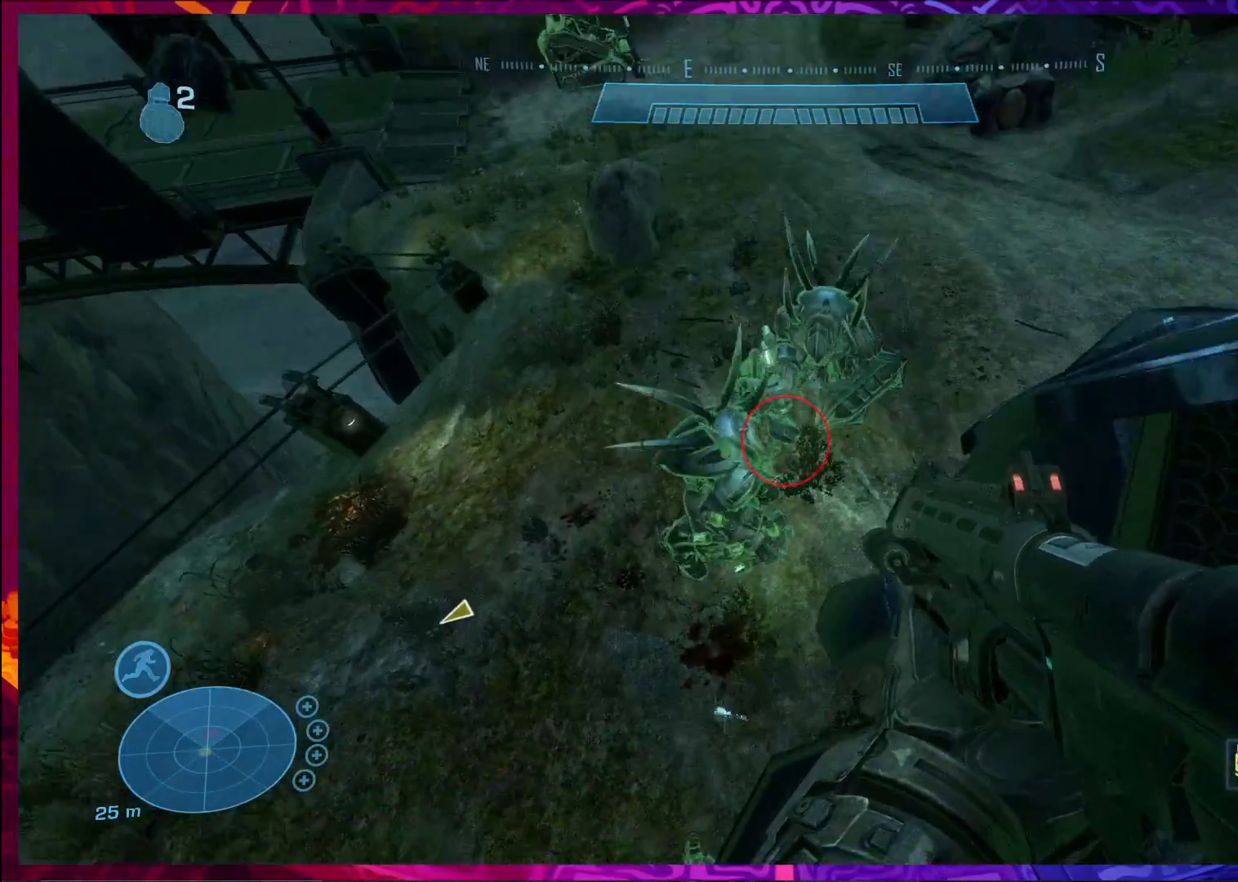
{"keys": ["d"], "mouse": [], "events": [[67, "mouse_left", "down"], [100, "s", "down"], [200, "mouse_left", "up"], [233, "f", "down"], [333, "f", "up"], [367, "s", "up"], [500, "d", "down"]]}
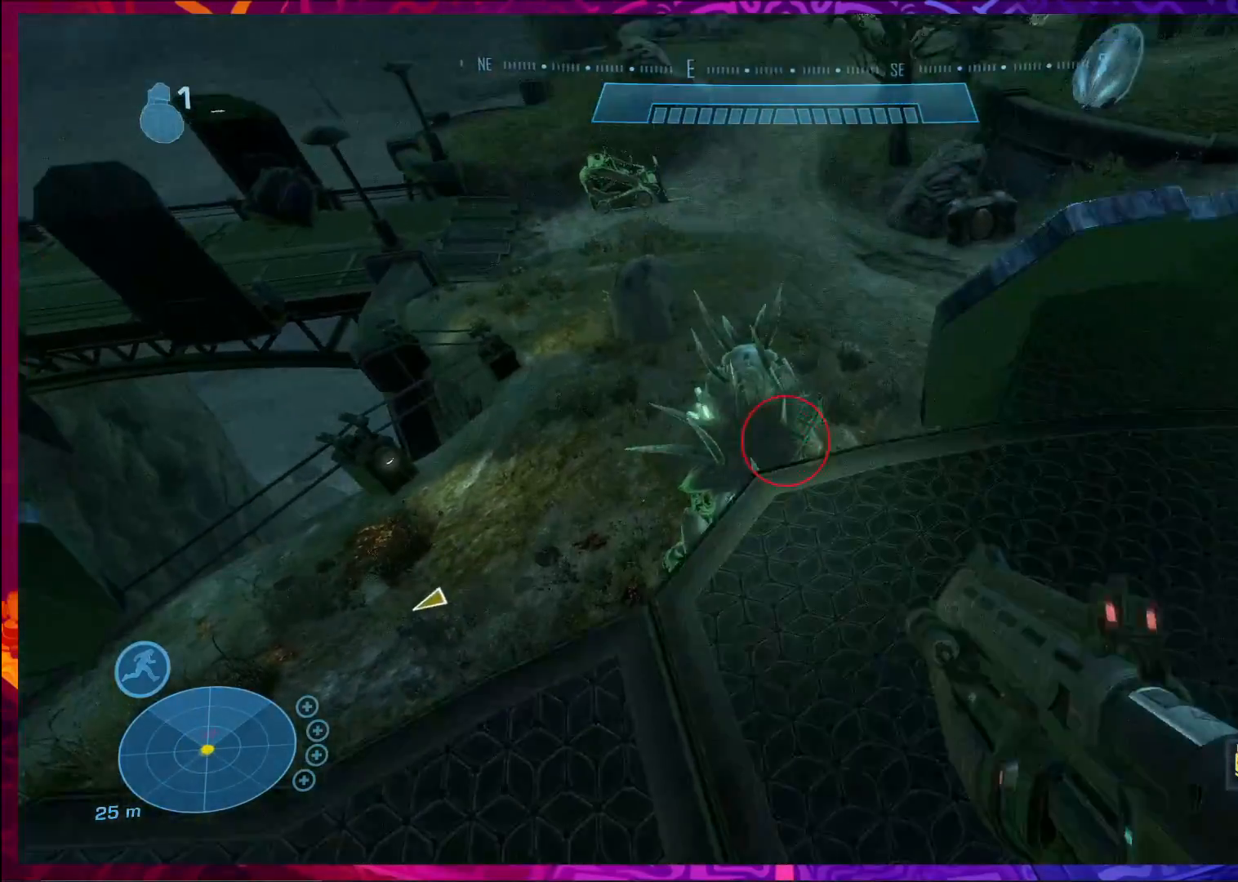
{"keys": ["d", "s"], "mouse": [], "events": [[467, "s", "down"]]}
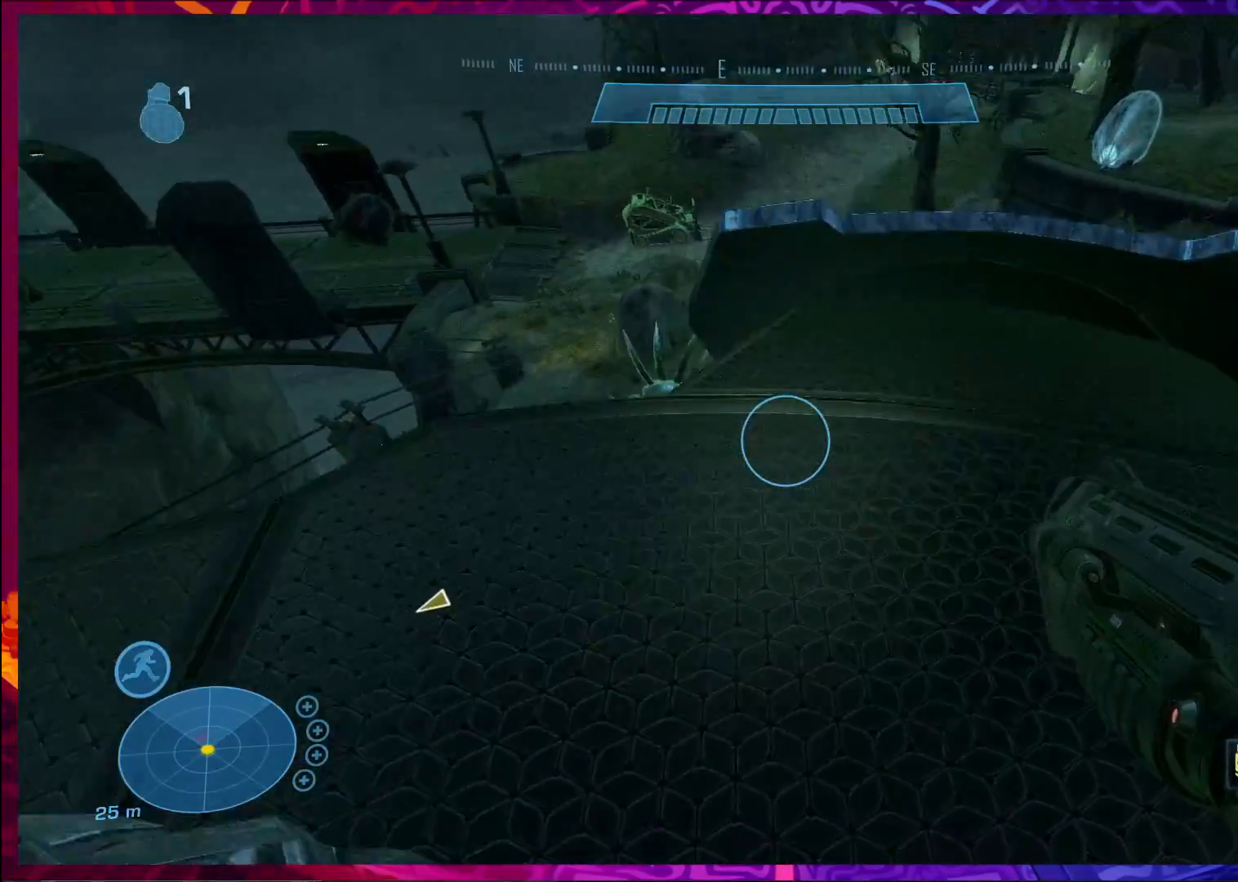
{"keys": ["a", "w"], "mouse": [], "events": [[100, "d", "up"], [167, "s", "up"], [367, "w", "down"], [400, "a", "down"]]}
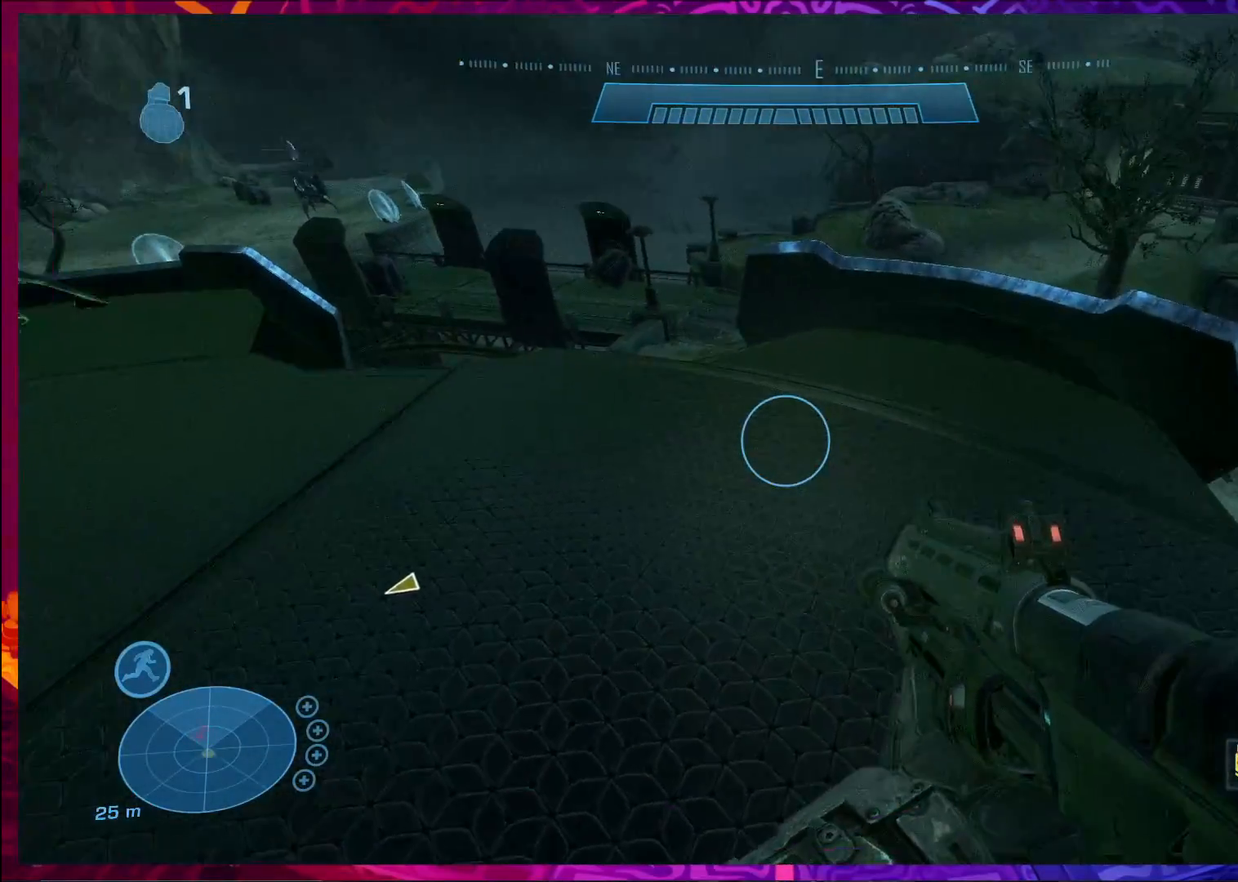
{"keys": ["a"], "mouse": [], "events": [[500, "w", "up"]]}
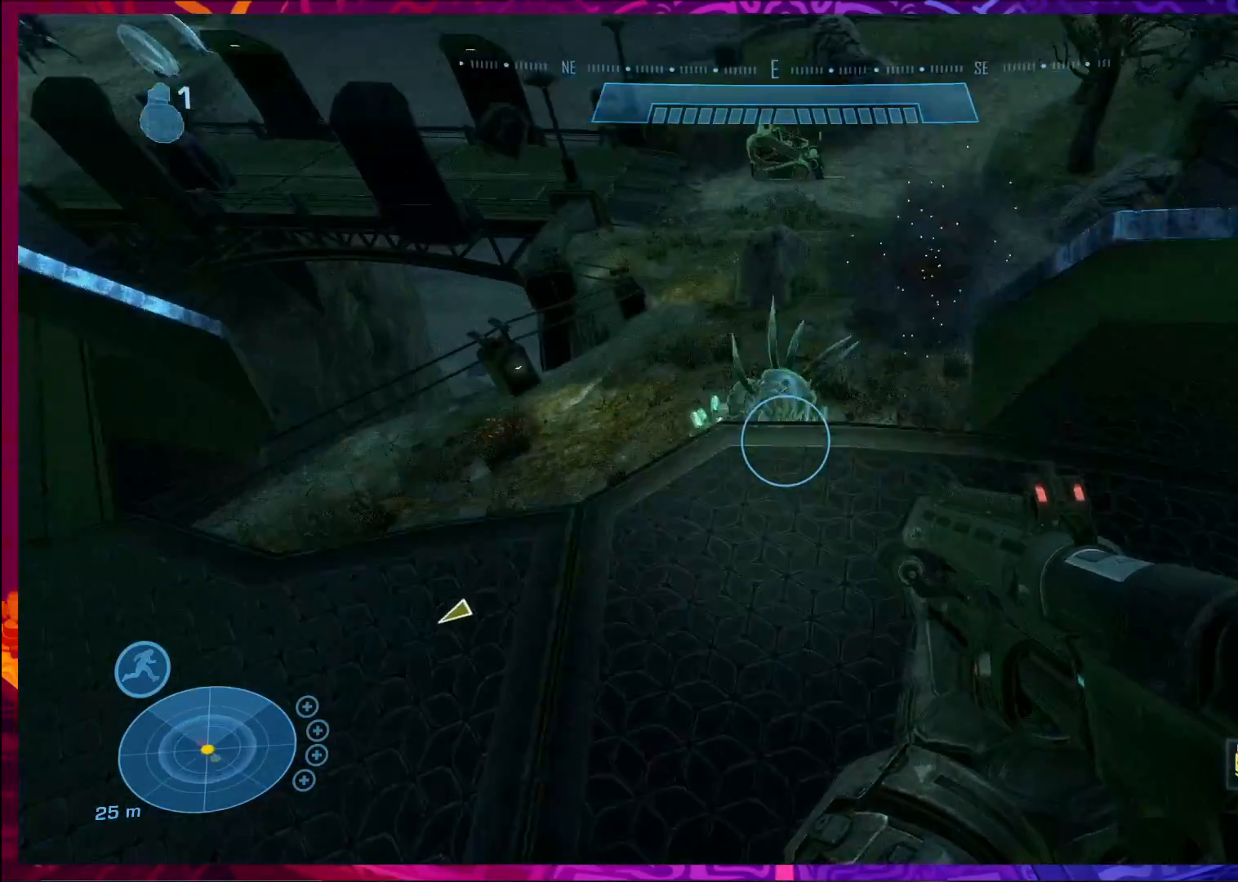
{"keys": ["d"], "mouse": [], "events": [[100, "a", "up"], [133, "f", "down"], [233, "f", "up"], [367, "d", "down"]]}
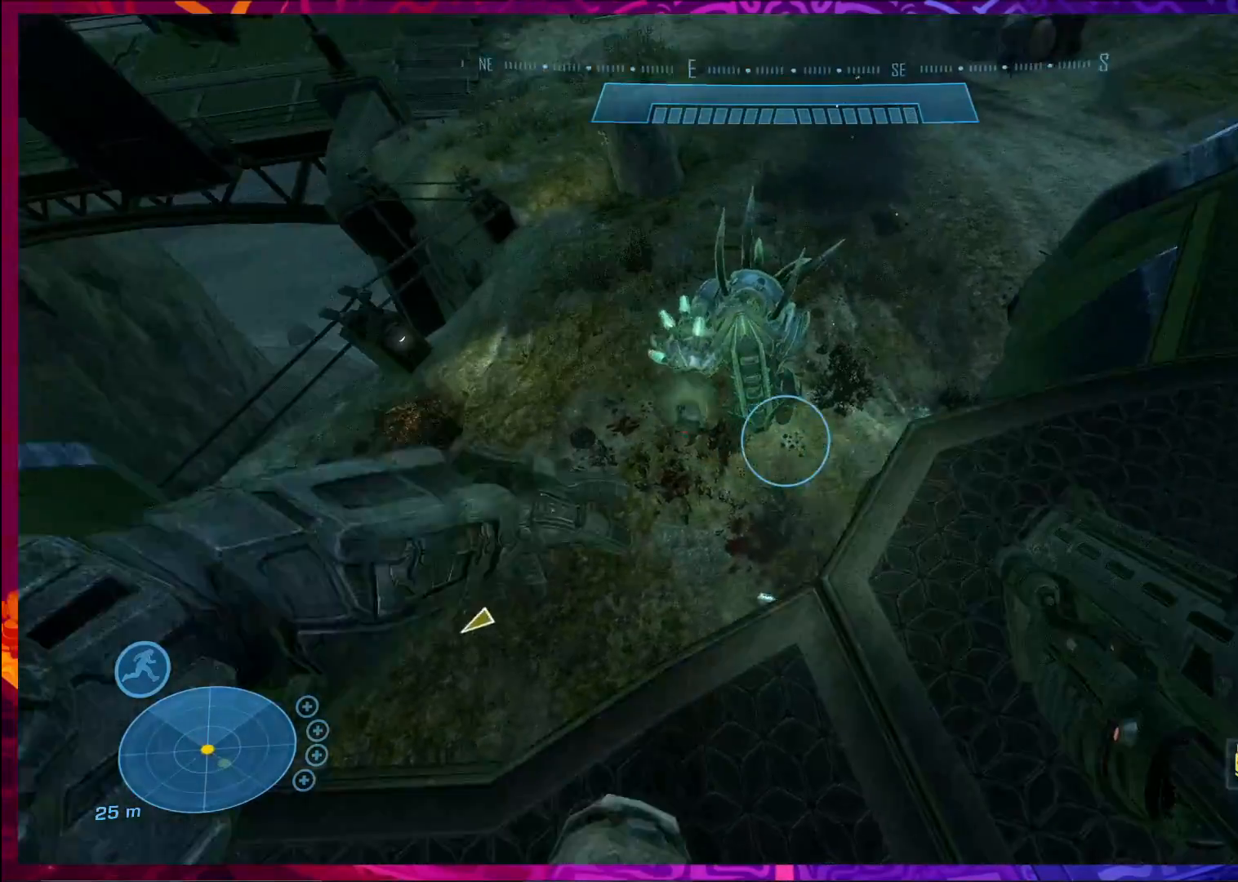
{"keys": ["d", "w"], "mouse": [], "events": [[400, "w", "down"]]}
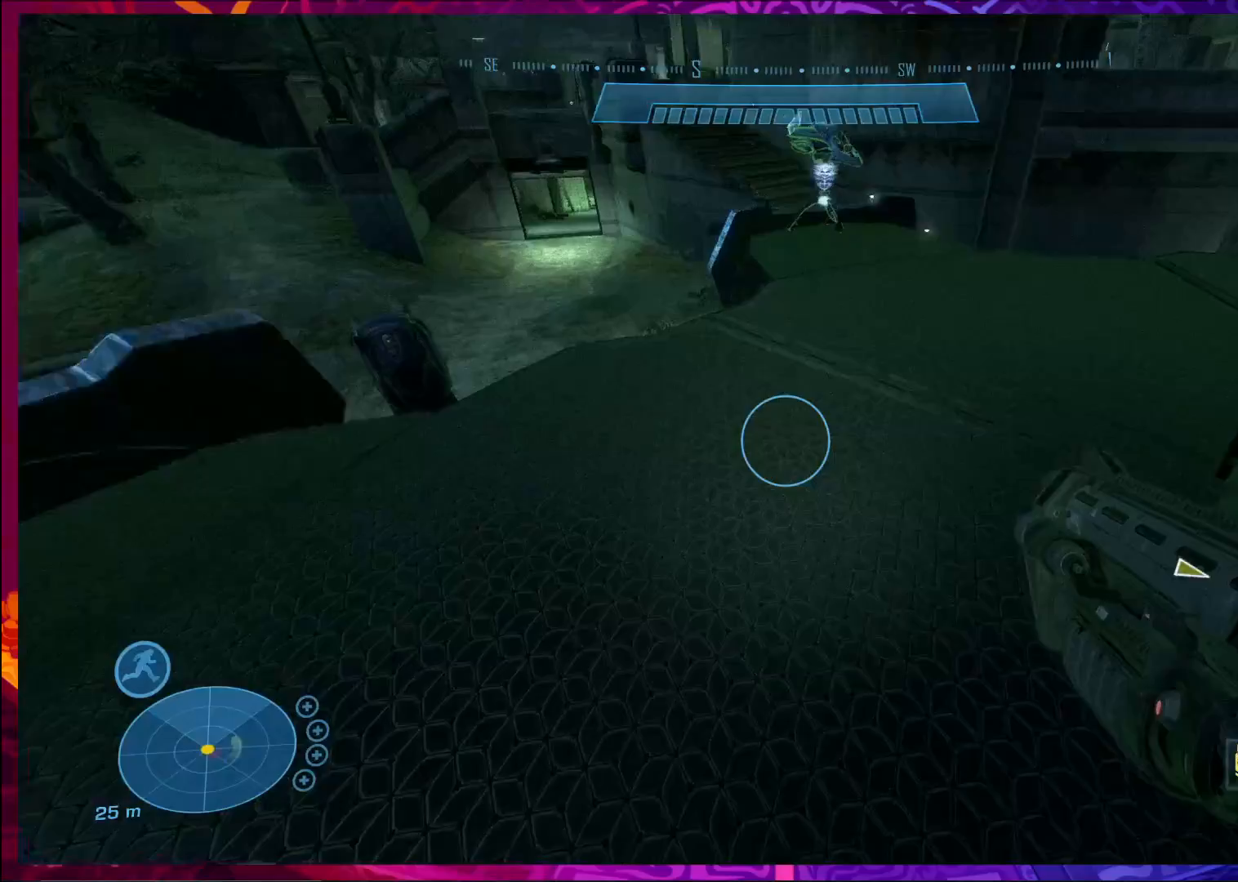
{"keys": ["w"], "mouse": [], "events": [[33, "d", "up"]]}
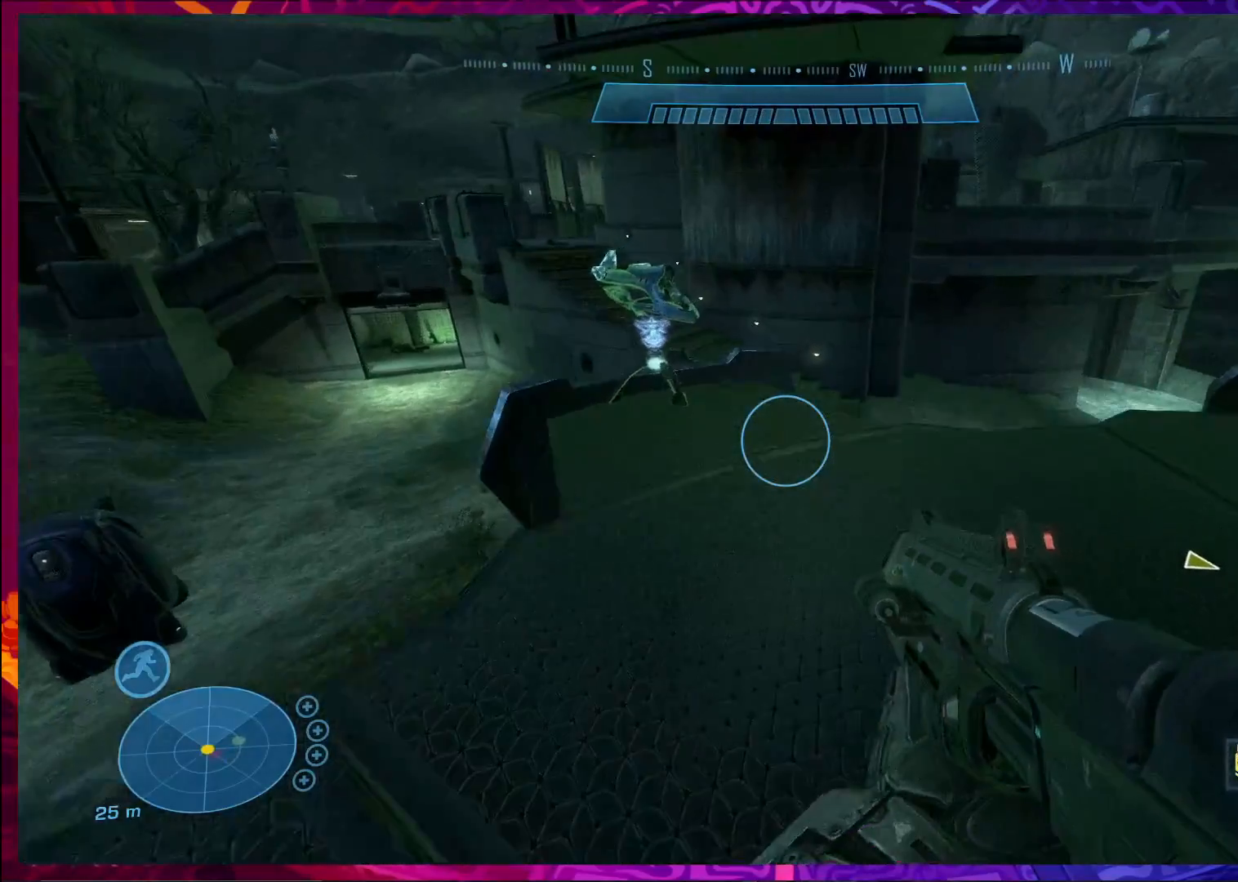
{"keys": ["a", "w"], "mouse": [], "events": [[167, "w", "up"], [267, "a", "down"], [333, "w", "down"]]}
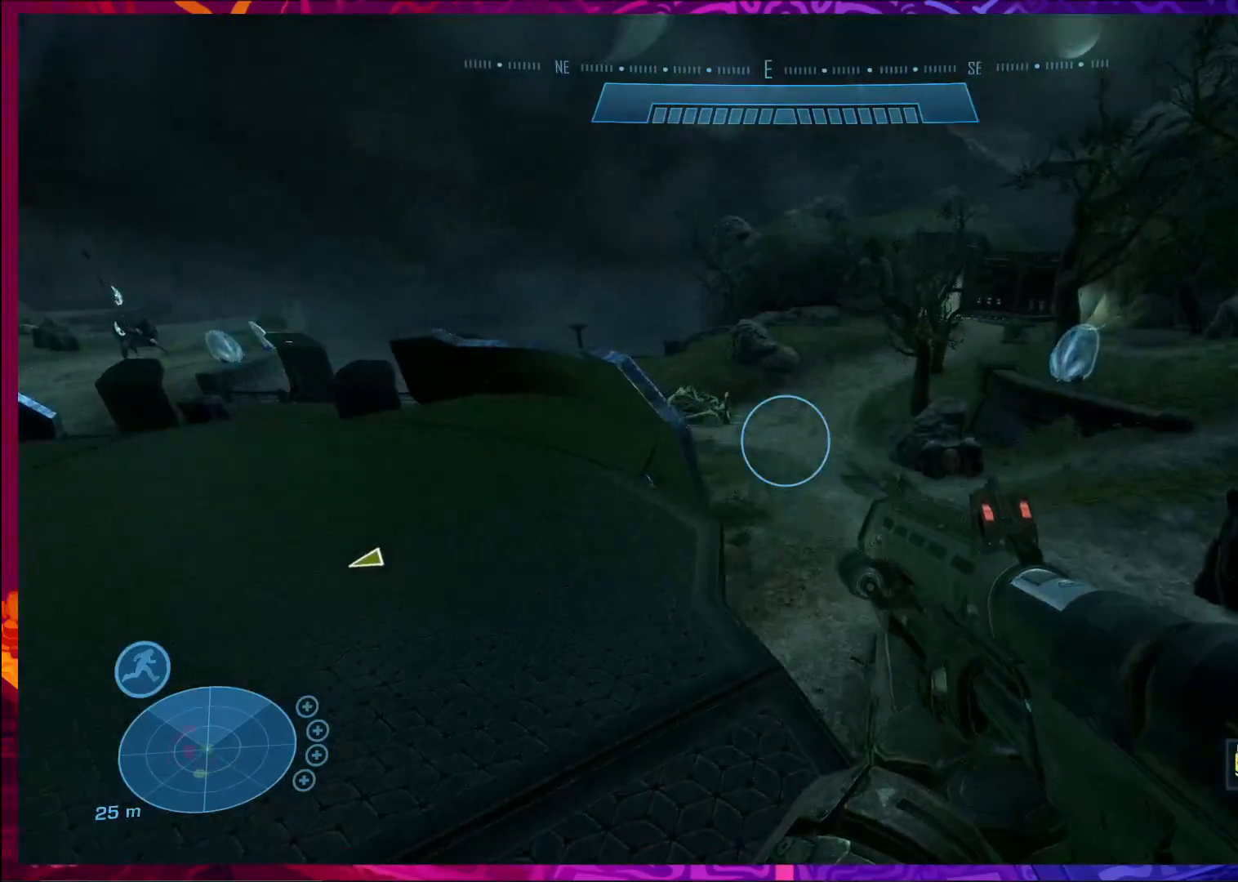
{"keys": ["a", "w"], "mouse": [], "events": []}
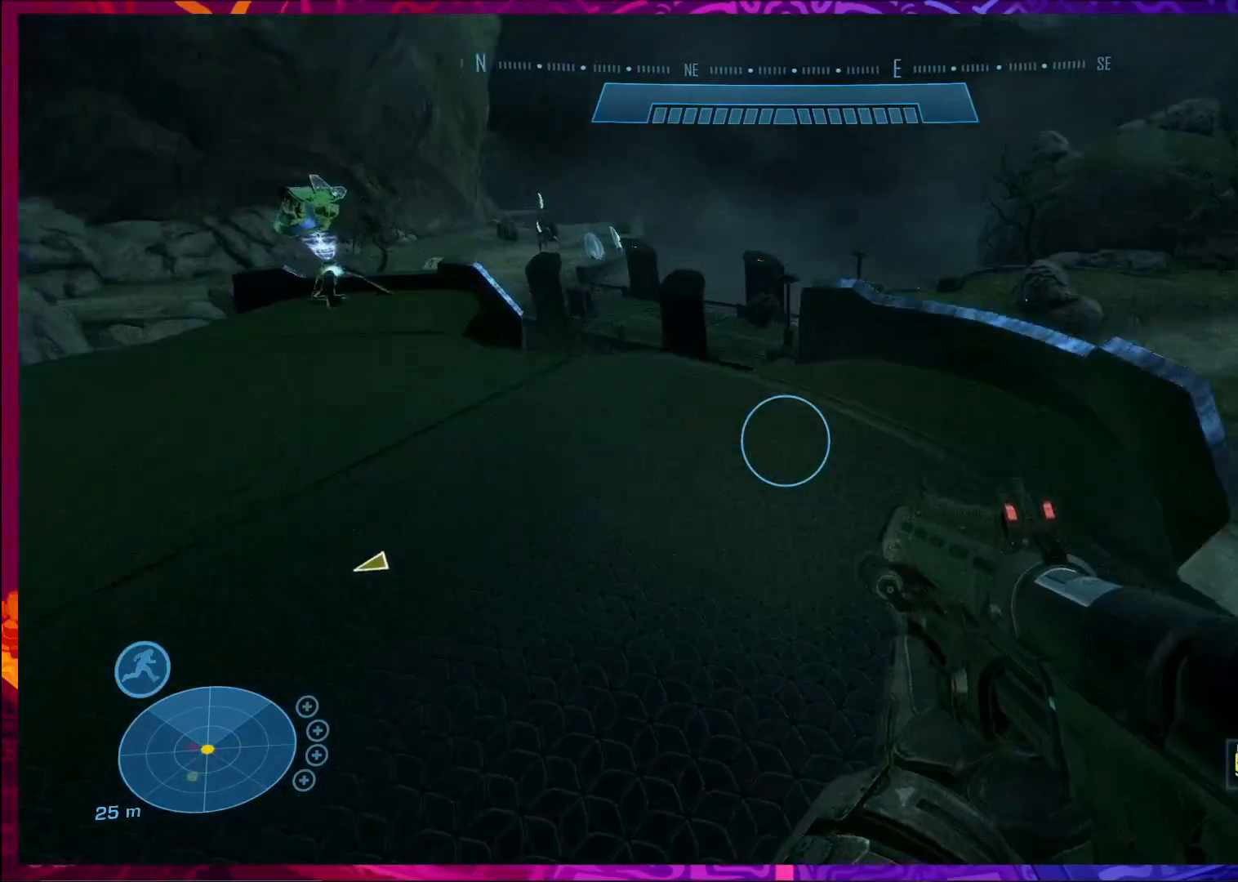
{"keys": ["a", "w"], "mouse": [], "events": []}
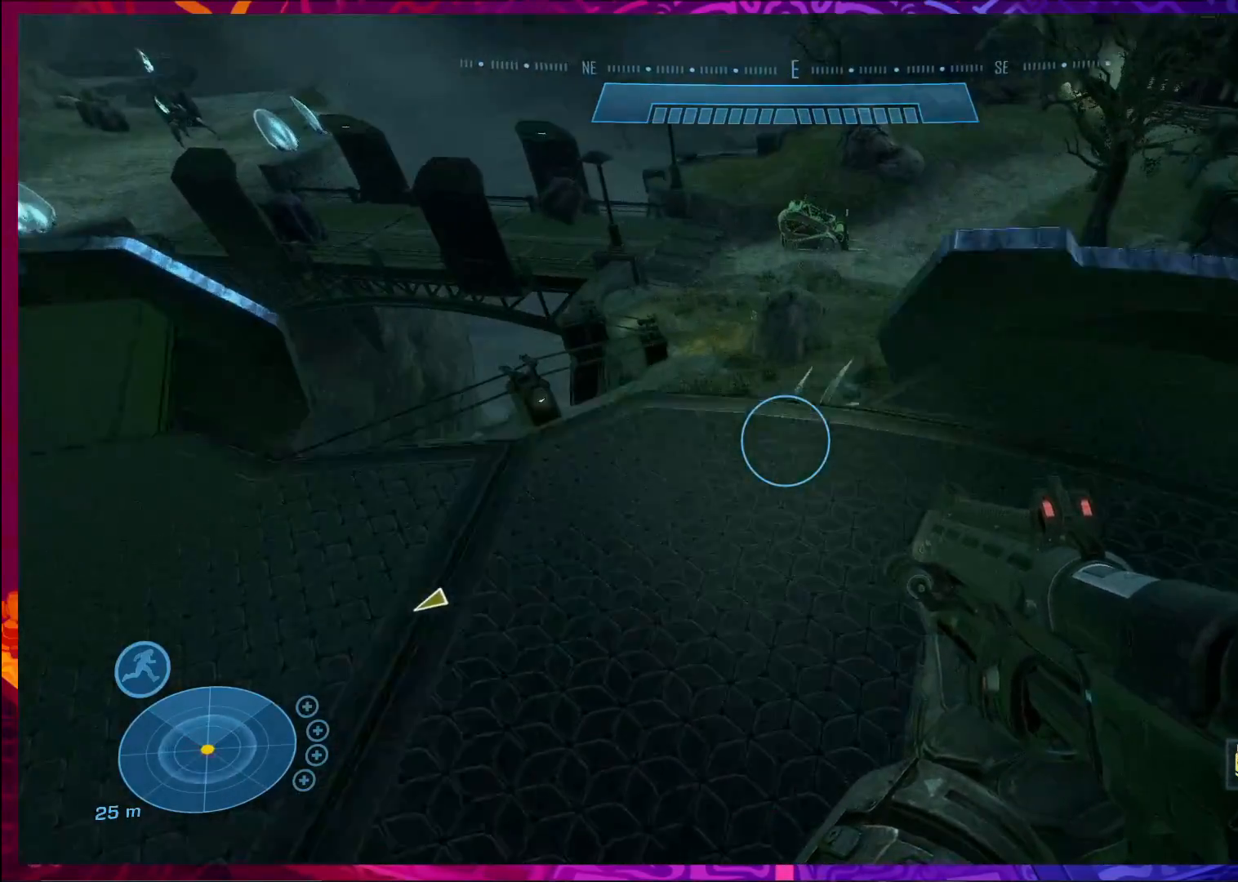
{"keys": ["d"], "mouse": ["left"], "events": [[133, "w", "up"], [400, "a", "up"], [467, "d", "down"], [467, "mouse_left", "down"]]}
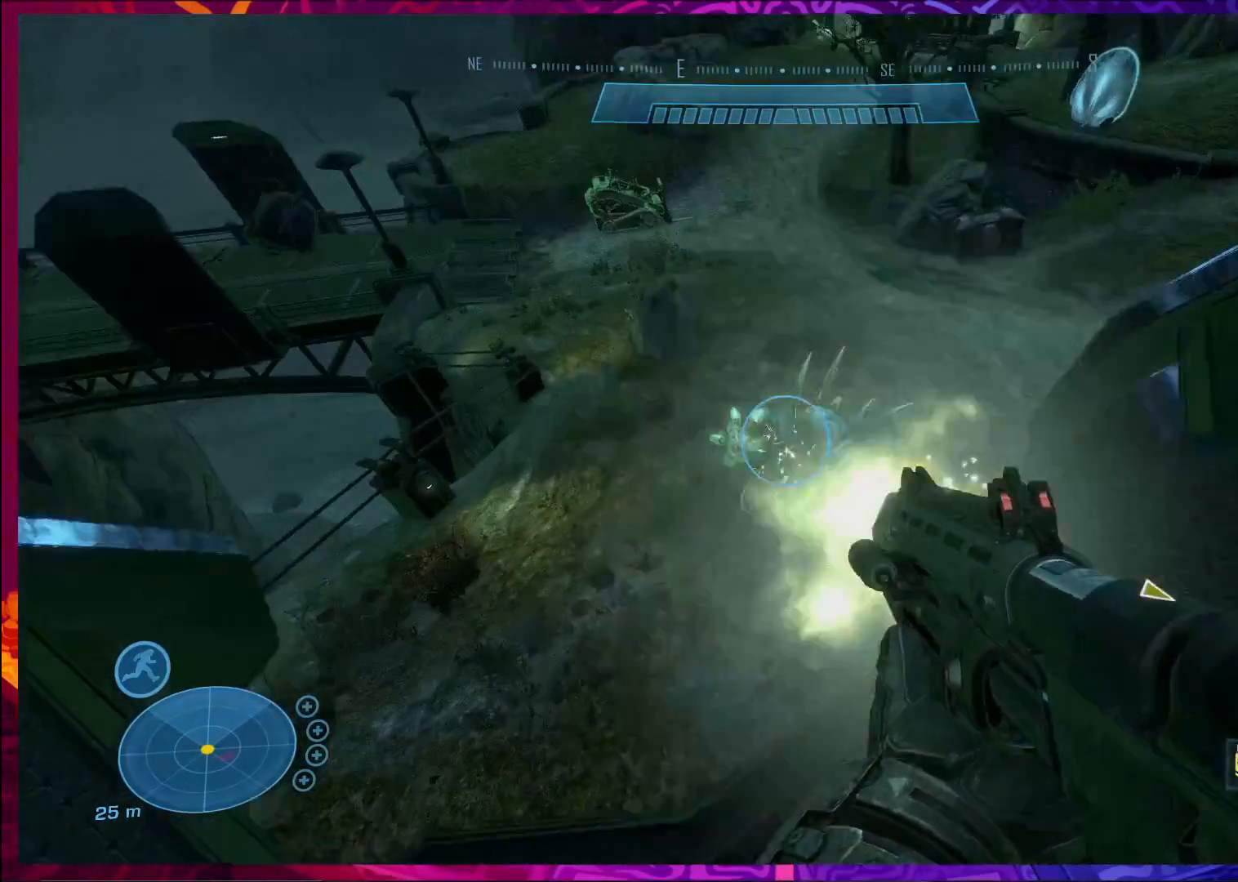
{"keys": ["d"], "mouse": [], "events": [[133, "mouse_left", "up"]]}
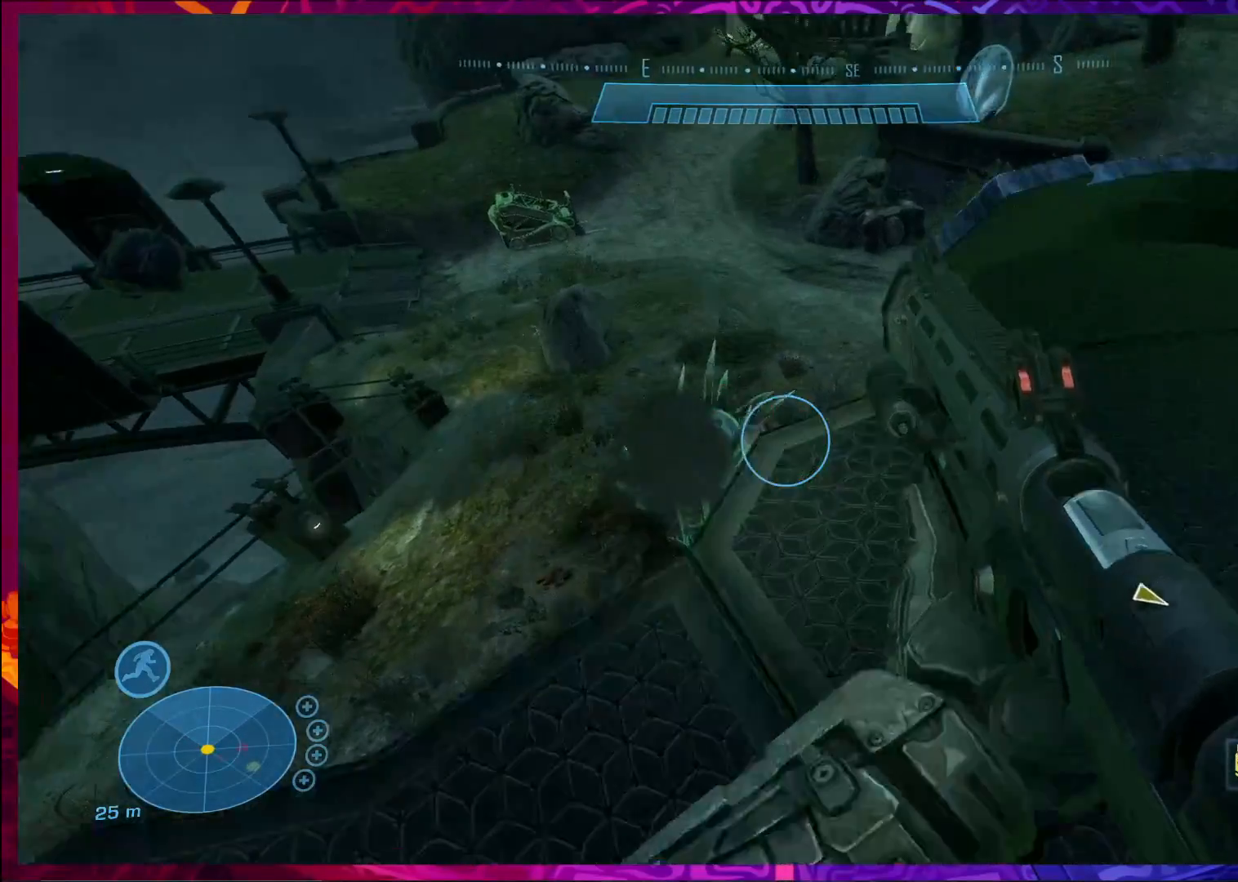
{"keys": [], "mouse": [], "events": [[100, "d", "up"], [133, "a", "down"], [200, "w", "down"], [333, "w", "up"], [367, "a", "up"]]}
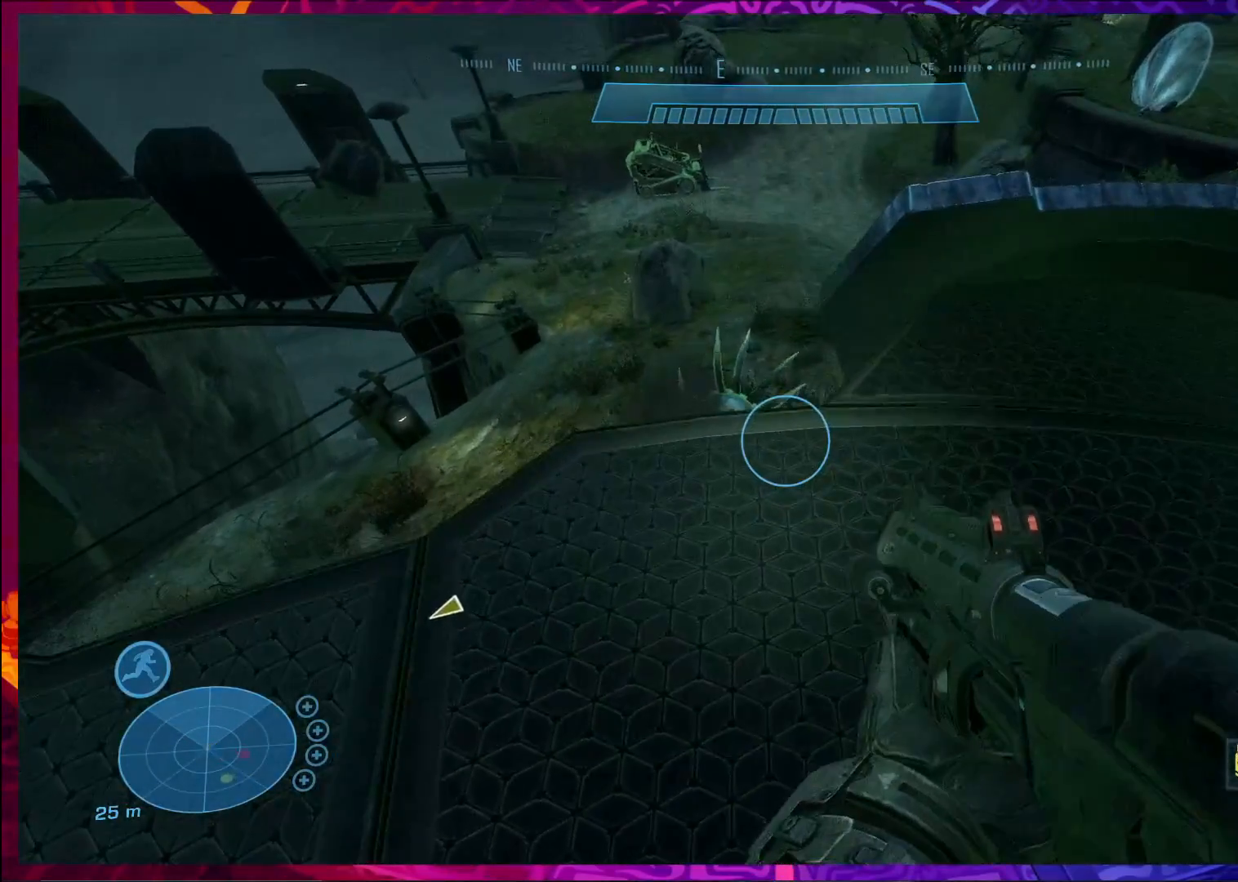
{"keys": [], "mouse": [], "events": [[33, "w", "down"], [67, "a", "down"], [200, "w", "up"], [233, "a", "up"], [400, "w", "down"], [500, "w", "up"]]}
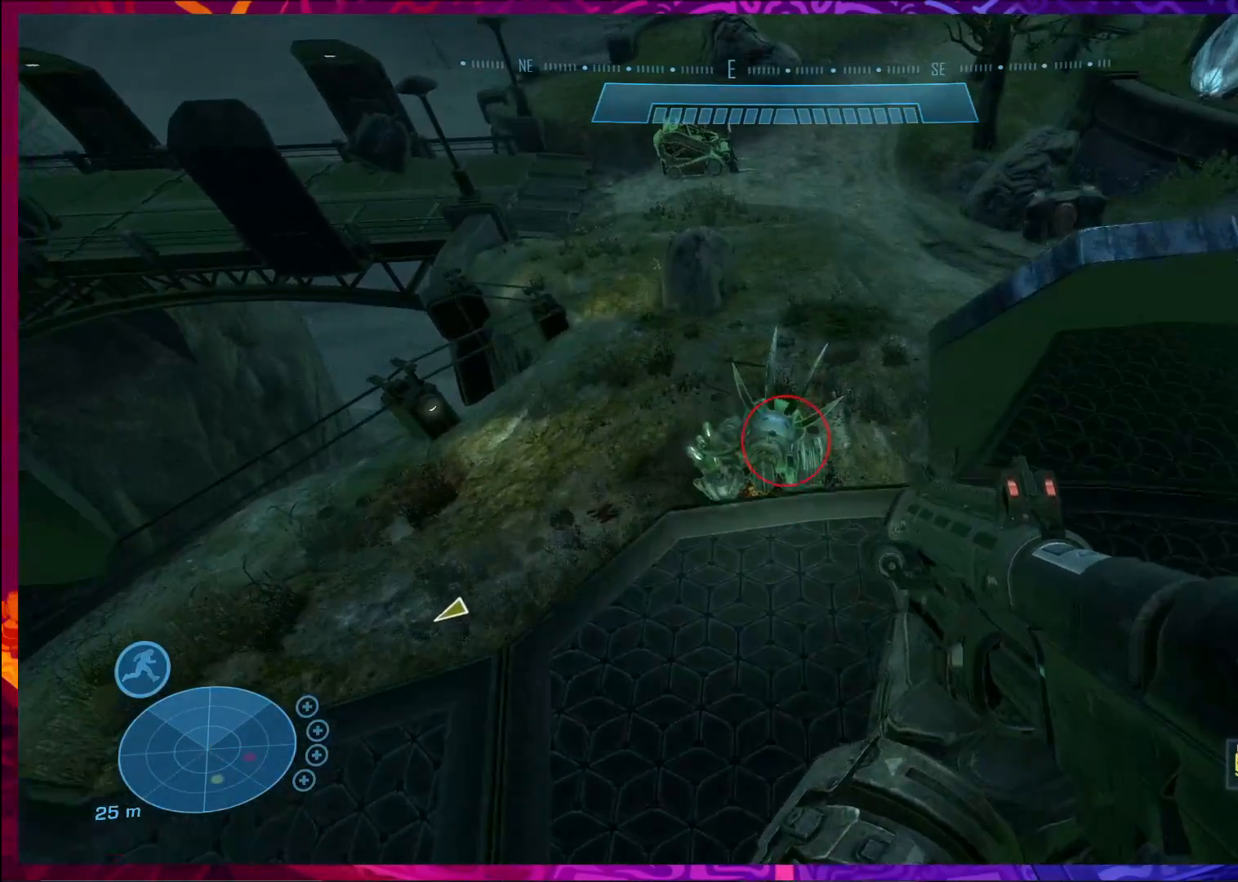
{"keys": ["w"], "mouse": [], "events": [[333, "w", "down"]]}
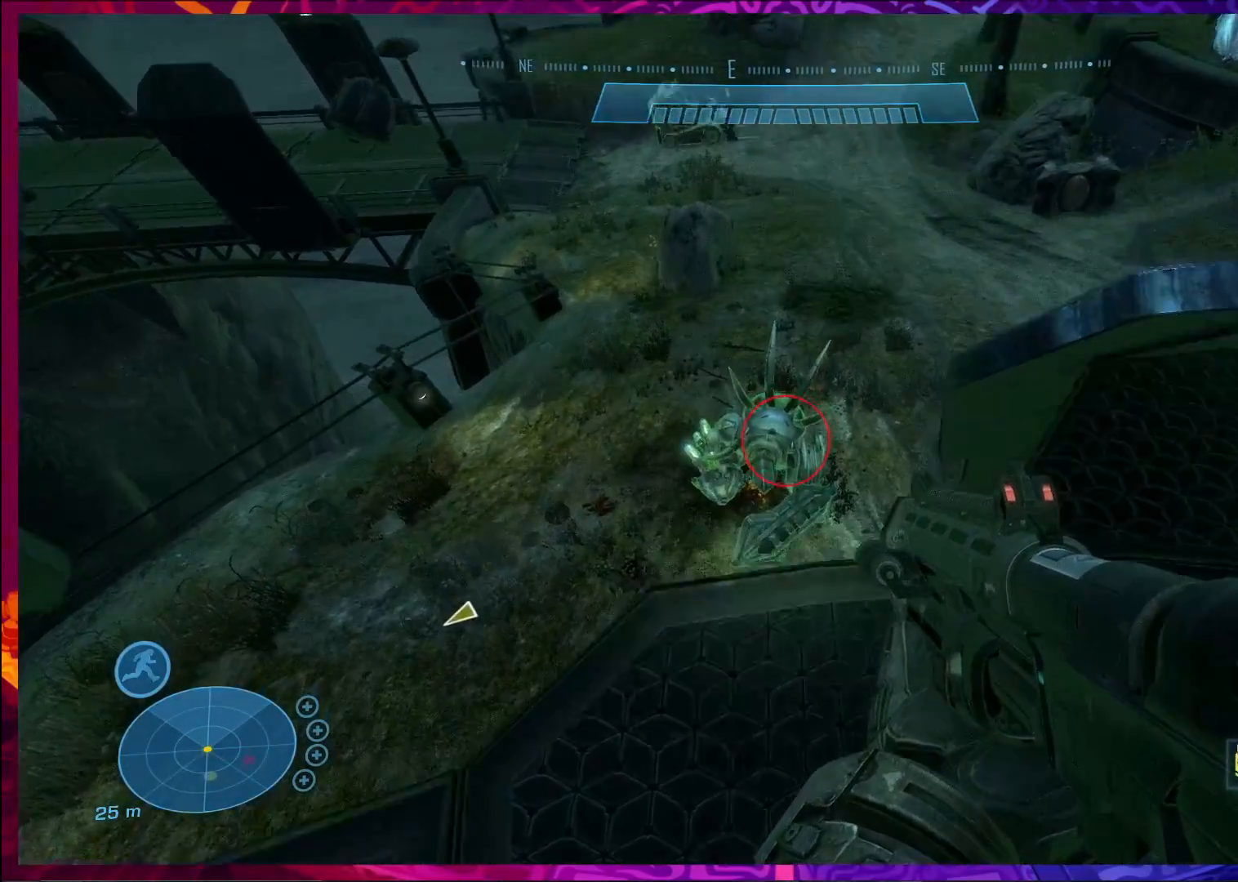
{"keys": ["d", "w"], "mouse": [], "events": [[333, "d", "down"]]}
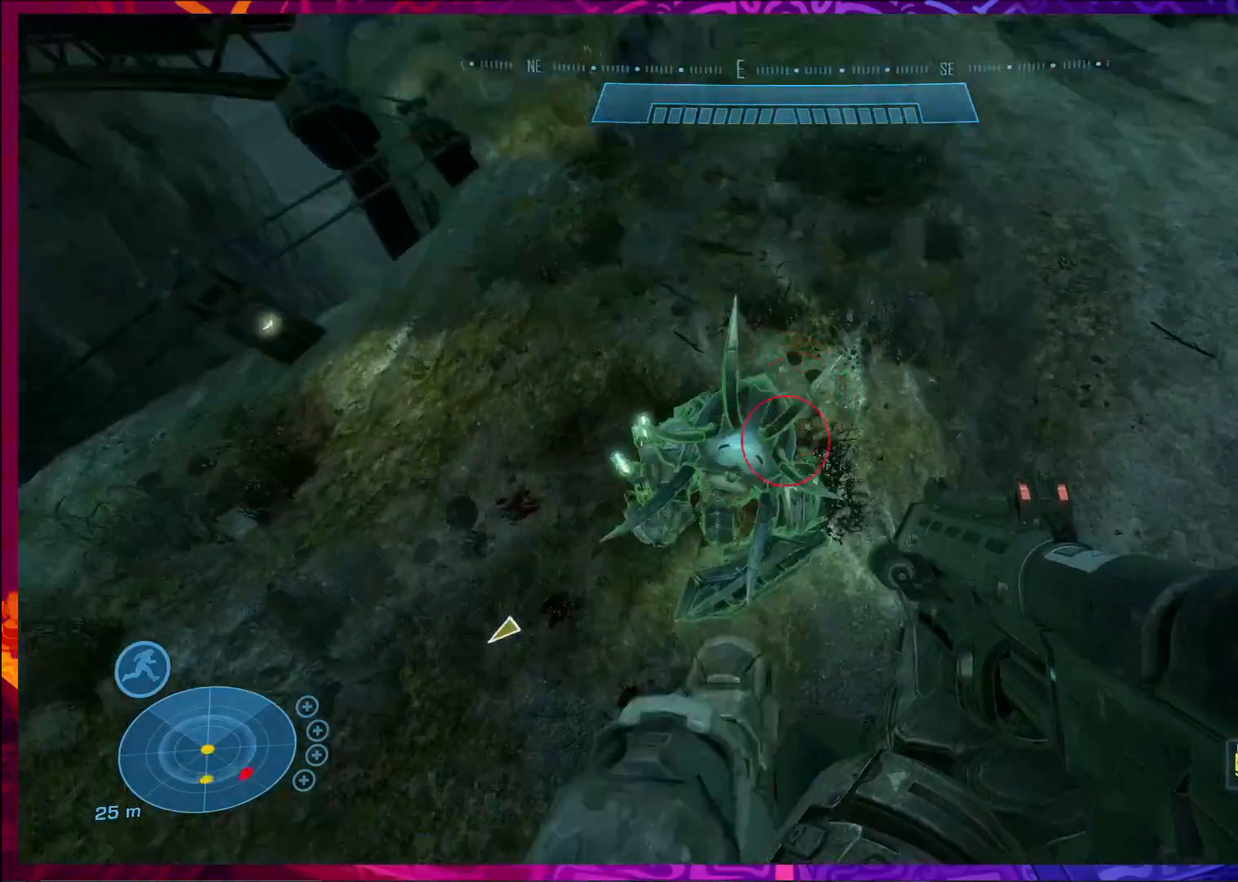
{"keys": ["d"], "mouse": [], "events": [[67, "w", "up"], [100, "q", "down"], [233, "q", "up"]]}
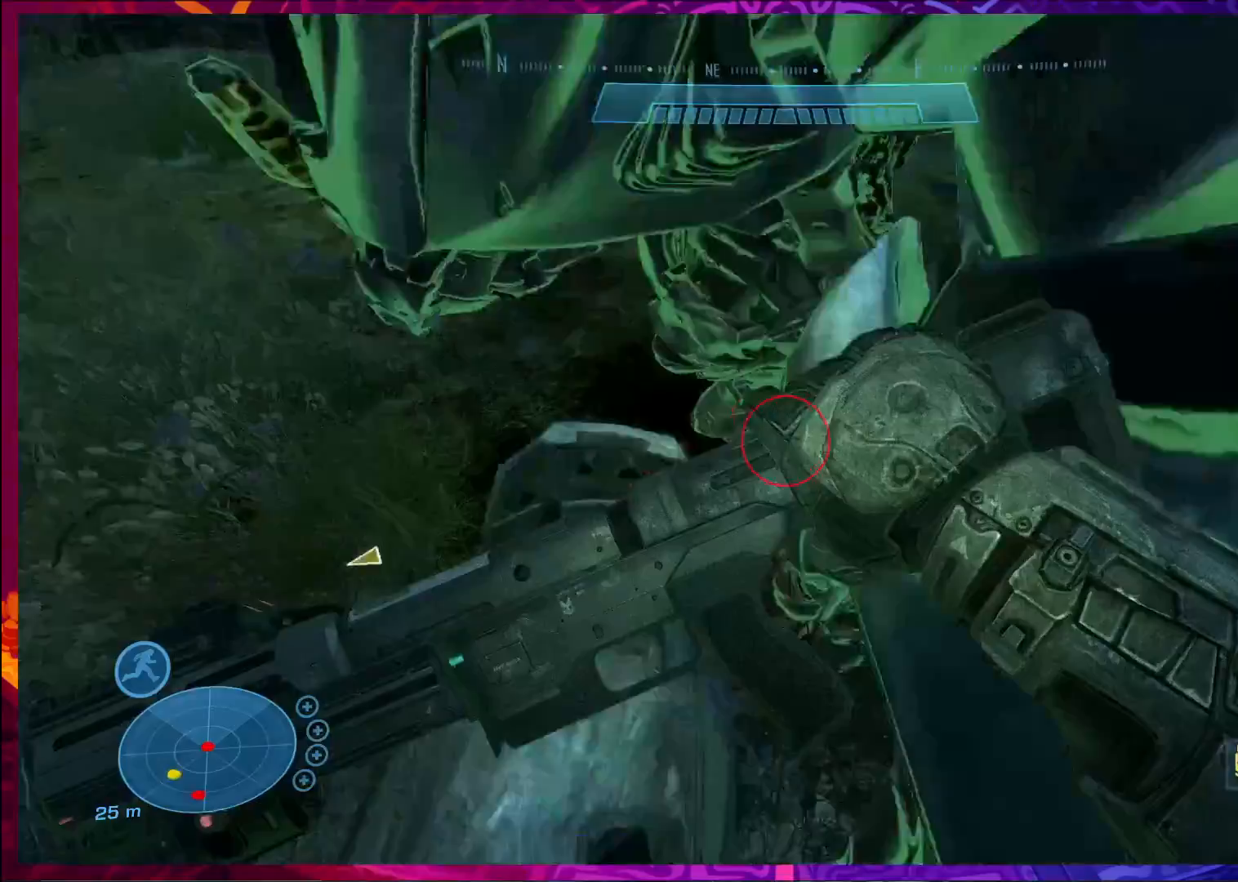
{"keys": ["d", "space"], "mouse": [], "events": [[233, "space", "down"]]}
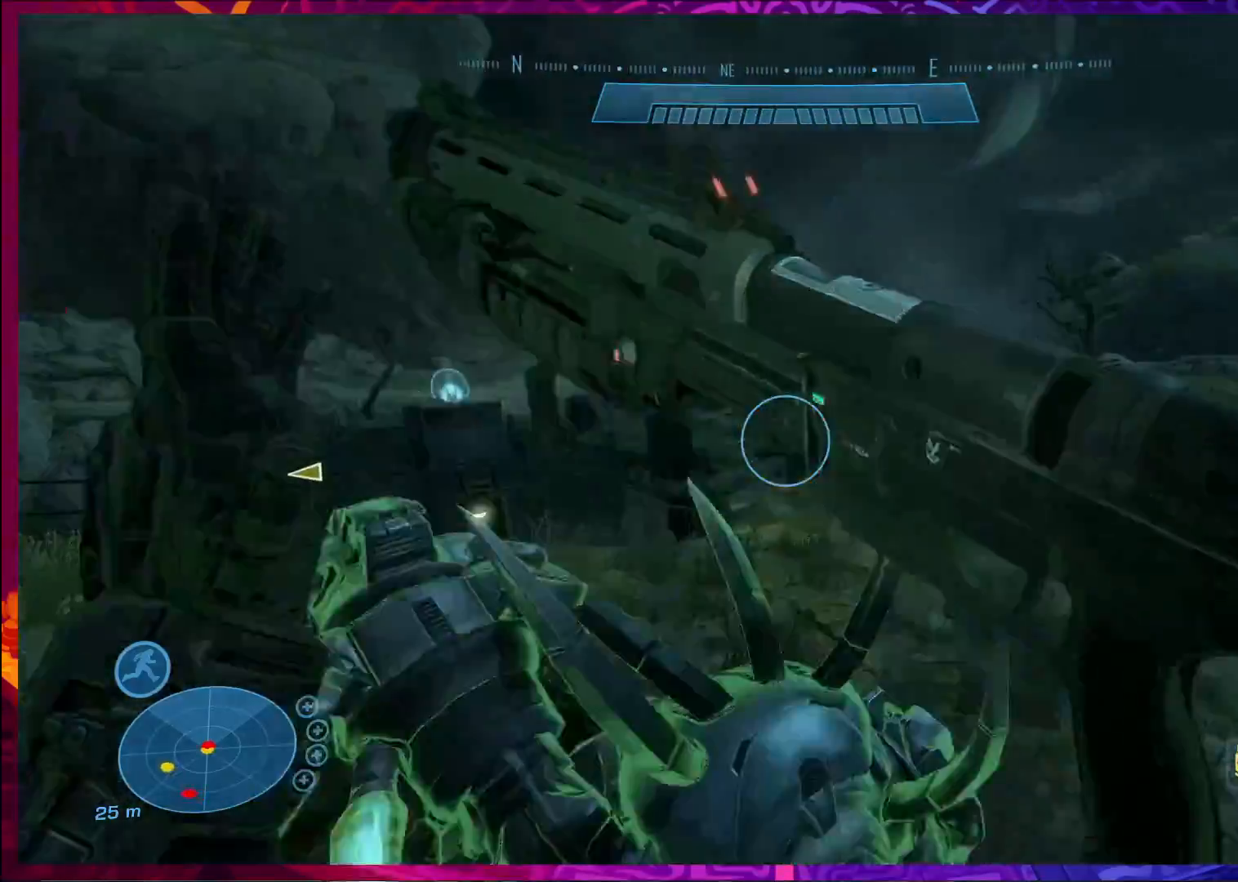
{"keys": ["d", "s"], "mouse": [], "events": [[200, "space", "up"], [500, "s", "down"]]}
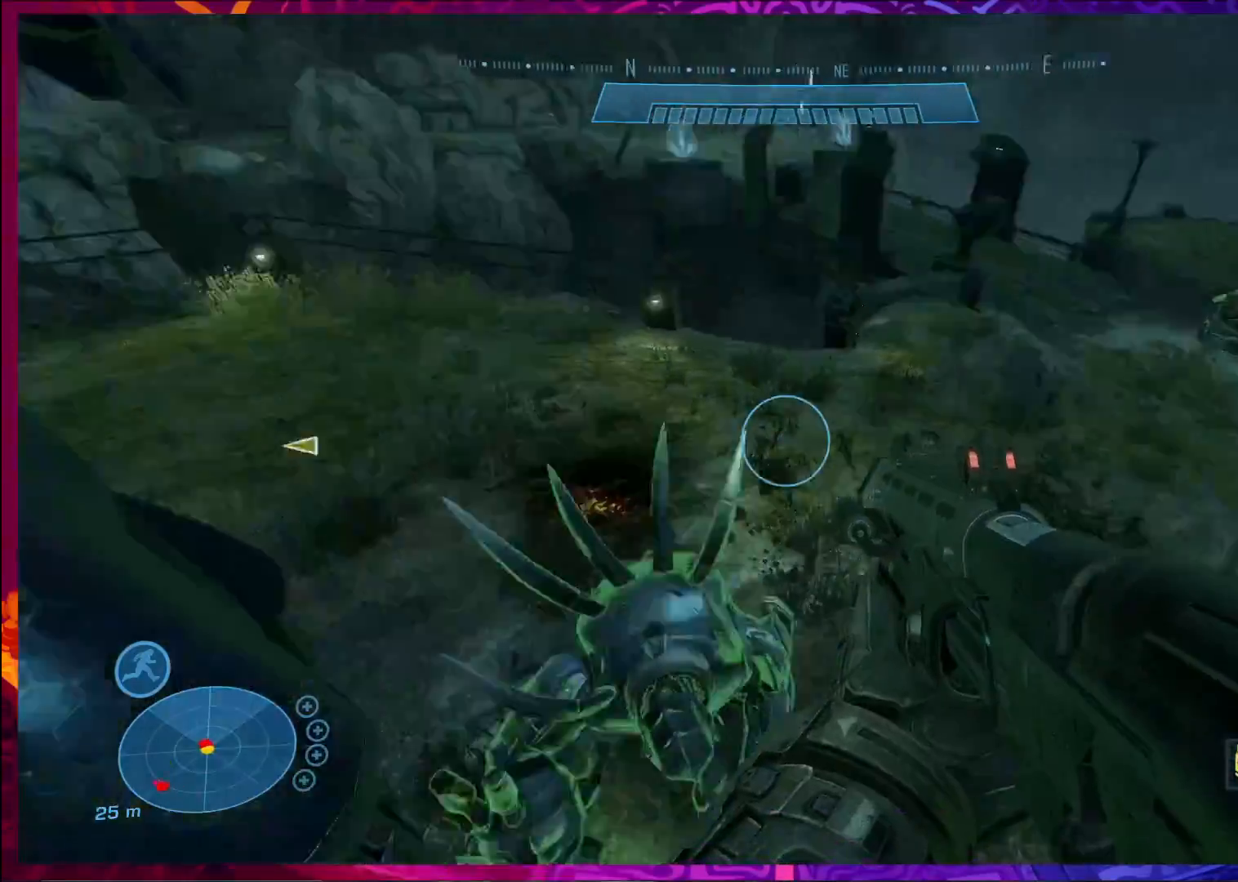
{"keys": ["s"], "mouse": [], "events": [[167, "mouse_left", "down"], [267, "d", "up"], [300, "mouse_left", "up"]]}
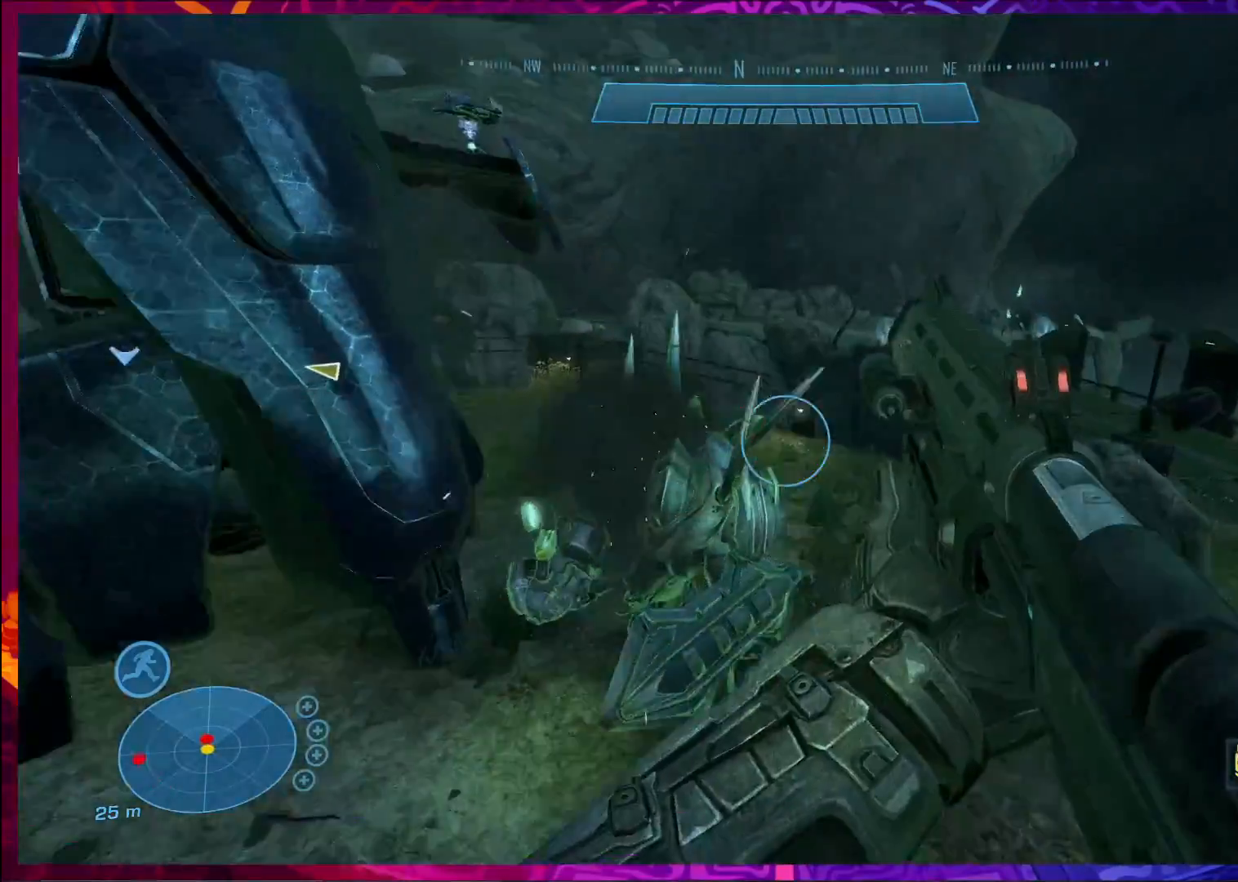
{"keys": ["a", "w"], "mouse": [], "events": [[67, "a", "down"], [267, "s", "up"], [500, "w", "down"]]}